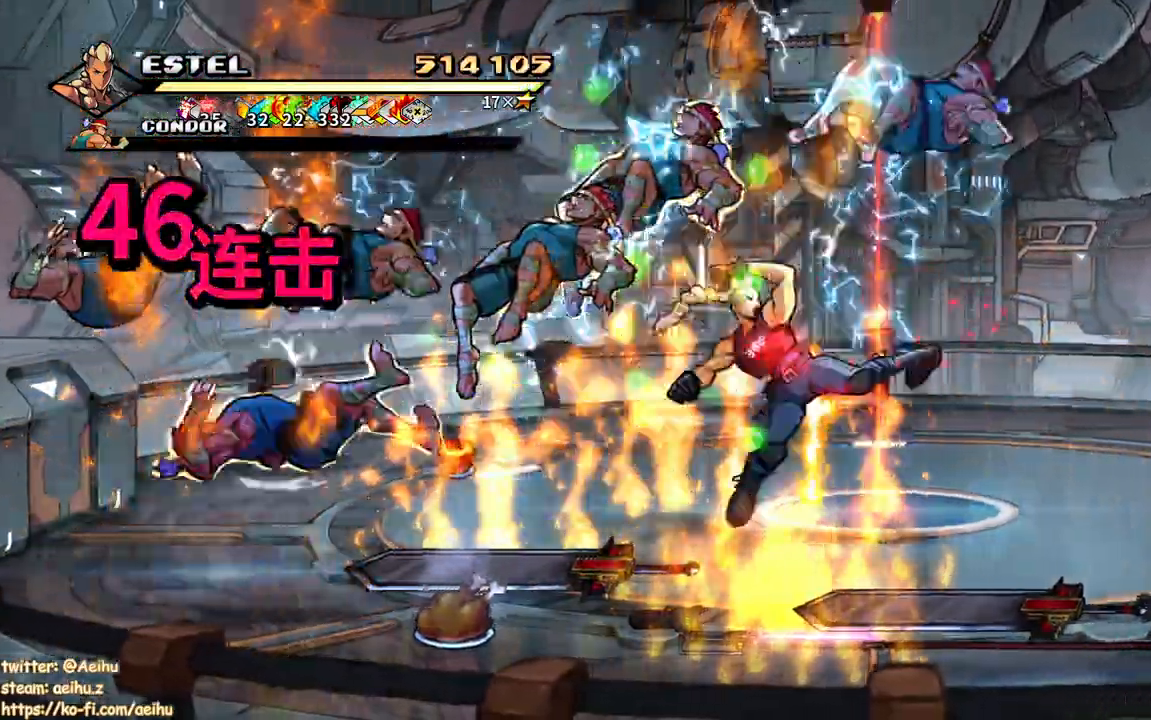
Gameplay with a controller (PlayStation layout); each line is a JSON object with the inputs held at the frame after it. "events" lists button and stick changes between this image and that frame as [ms after this image, input, new state], when the widget could be followed in between. Not read: left_stick right_stick.
{"buttons": ["SQUARE"], "events": [[133, "DPAD_LEFT", "down"], [183, "DPAD_DOWN", "down"], [367, "DPAD_DOWN", "up"], [483, "DPAD_LEFT", "up"]]}
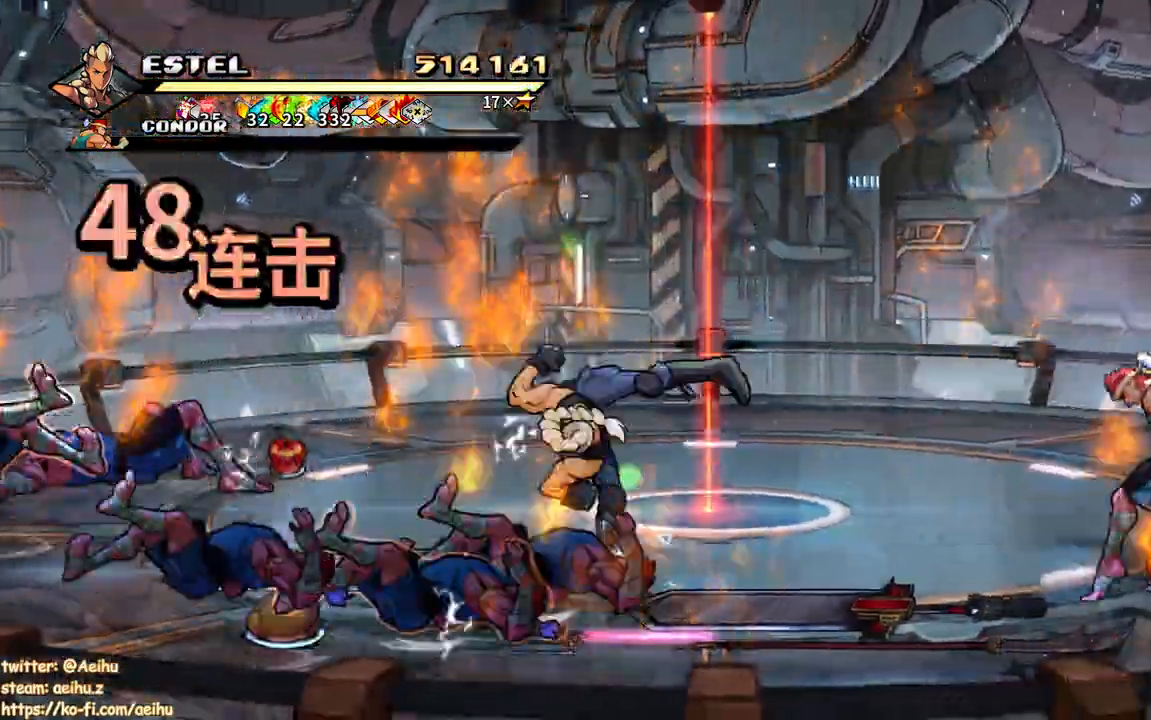
{"buttons": ["SQUARE"], "events": [[67, "DPAD_LEFT", "down"], [167, "DPAD_LEFT", "up"], [183, "SQUARE", "up"], [233, "SQUARE", "down"], [250, "DPAD_LEFT", "down"], [483, "DPAD_LEFT", "up"]]}
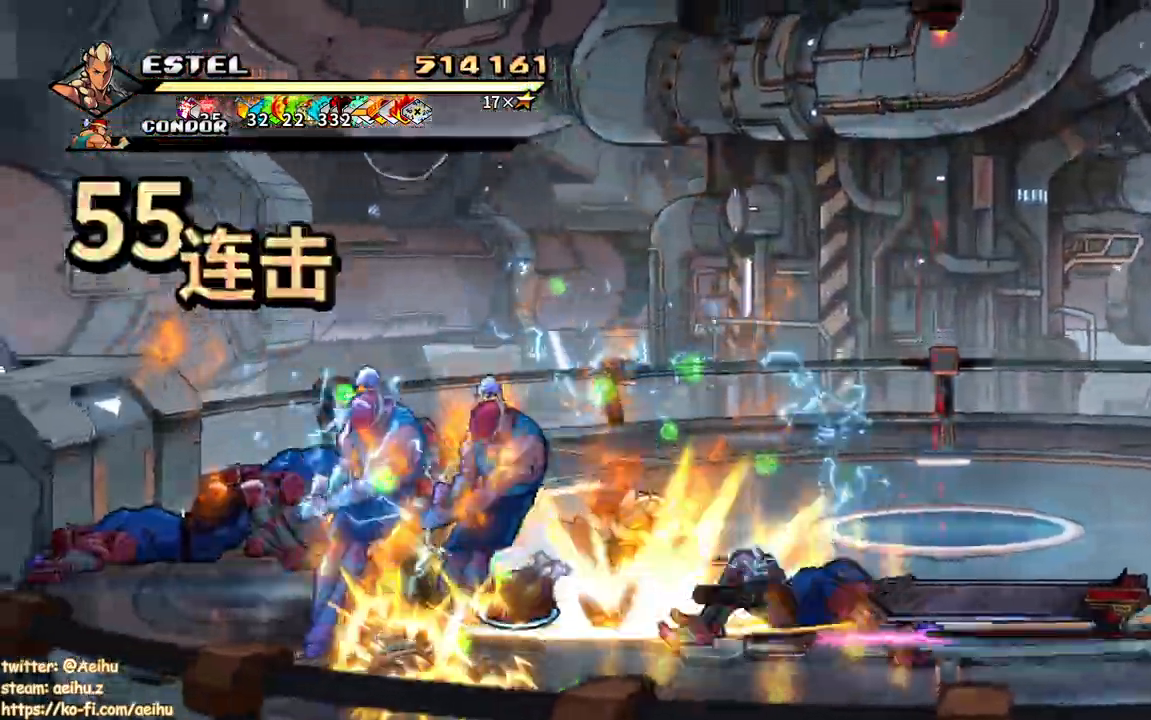
{"buttons": ["SQUARE", "DPAD_LEFT"], "events": [[33, "SQUARE", "up"], [50, "DPAD_LEFT", "down"], [50, "SQUARE", "down"]]}
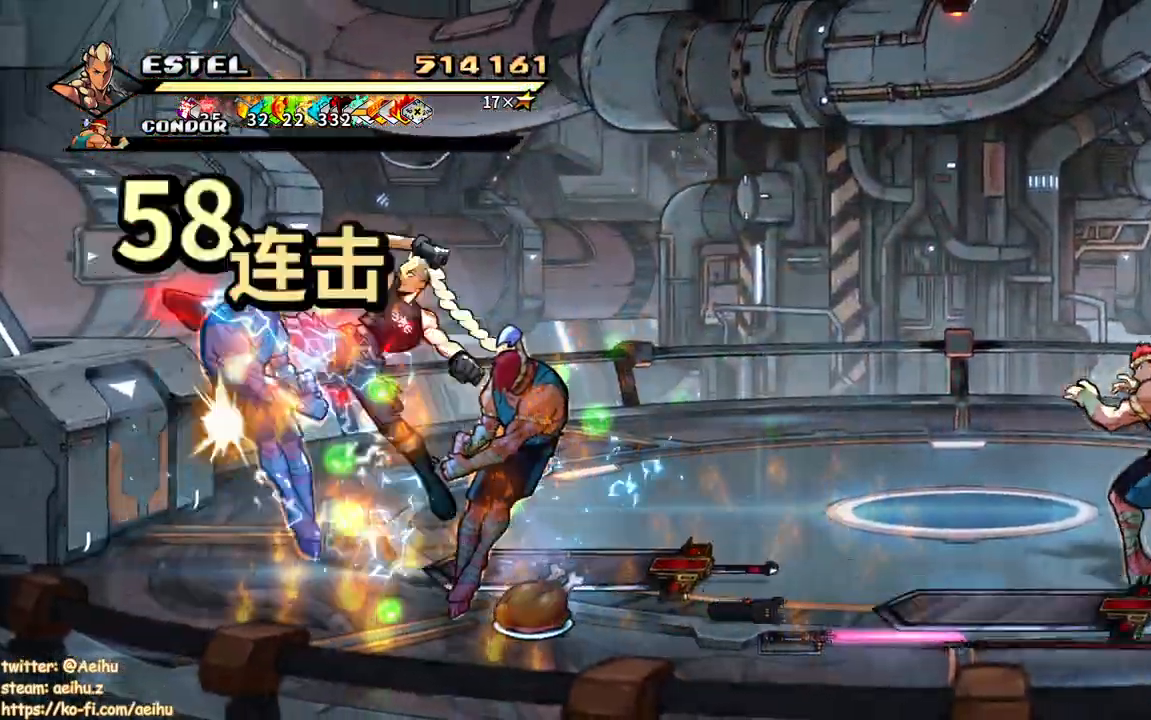
{"buttons": ["SQUARE", "DPAD_RIGHT"], "events": [[17, "DPAD_LEFT", "up"], [433, "DPAD_RIGHT", "down"]]}
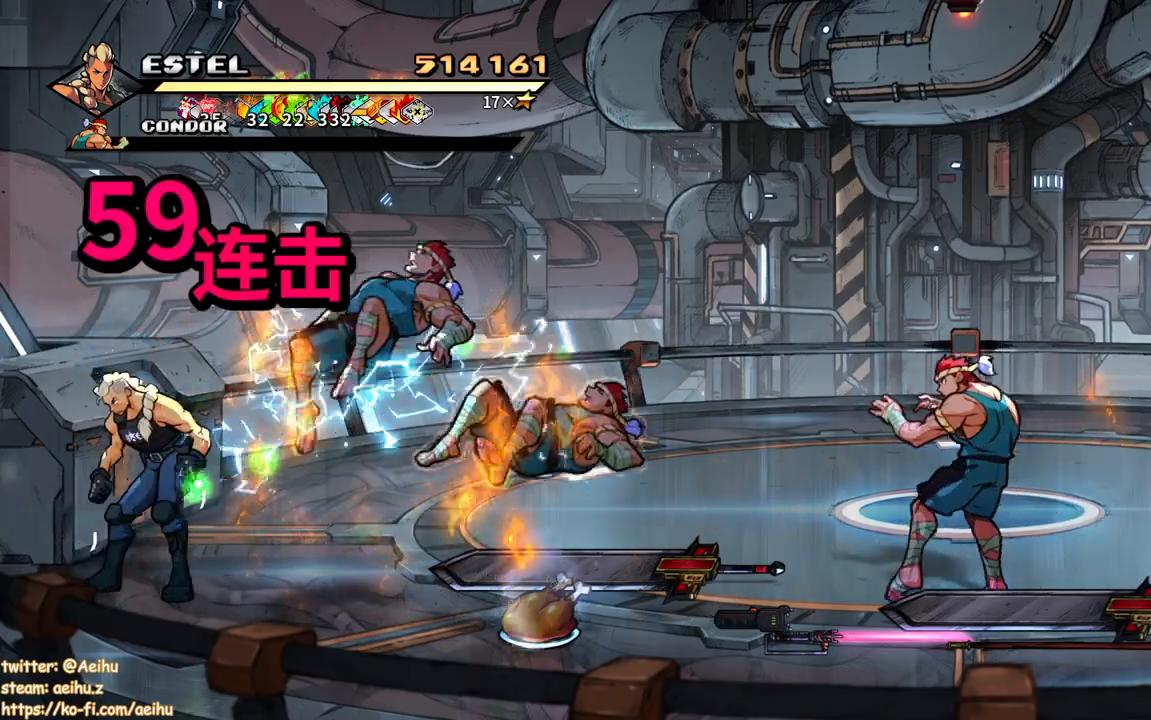
{"buttons": ["DPAD_RIGHT"], "events": [[500, "SQUARE", "up"]]}
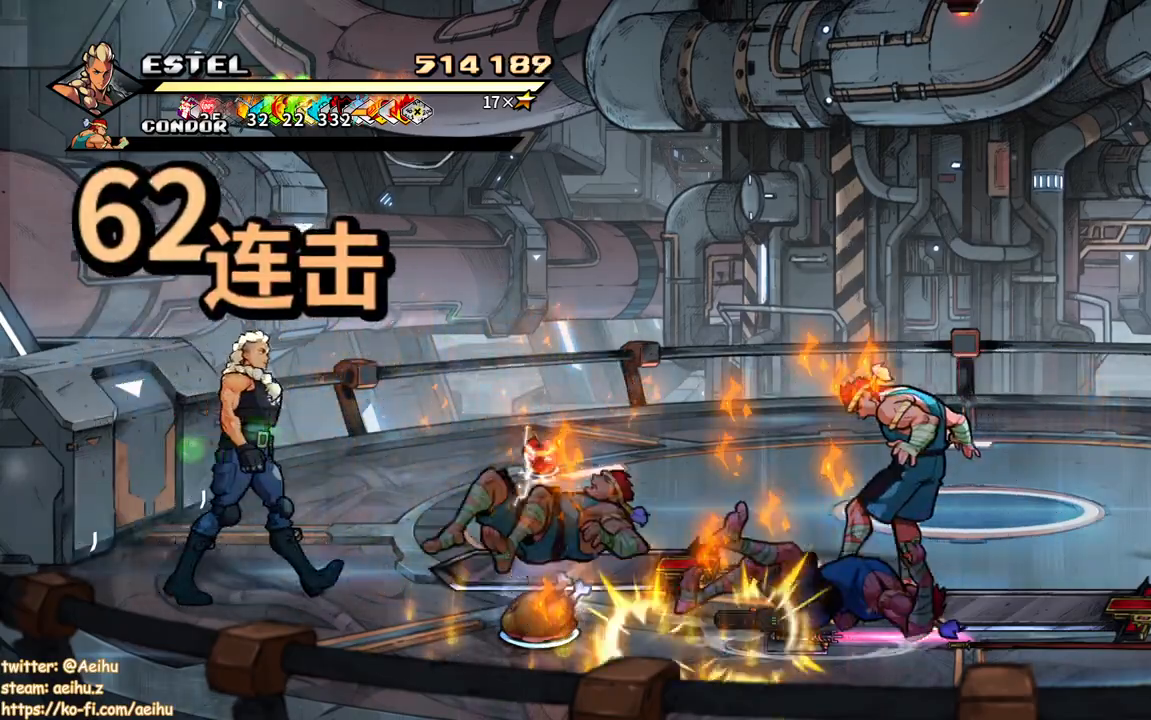
{"buttons": [], "events": [[17, "DPAD_UP", "down"], [67, "SQUARE", "down"], [100, "DPAD_UP", "up"], [183, "SQUARE", "up"], [200, "SQUARE", "down"], [250, "DPAD_RIGHT", "up"], [317, "SQUARE", "up"], [383, "DPAD_RIGHT", "down"], [400, "SQUARE", "down"], [483, "DPAD_RIGHT", "up"], [483, "SQUARE", "up"]]}
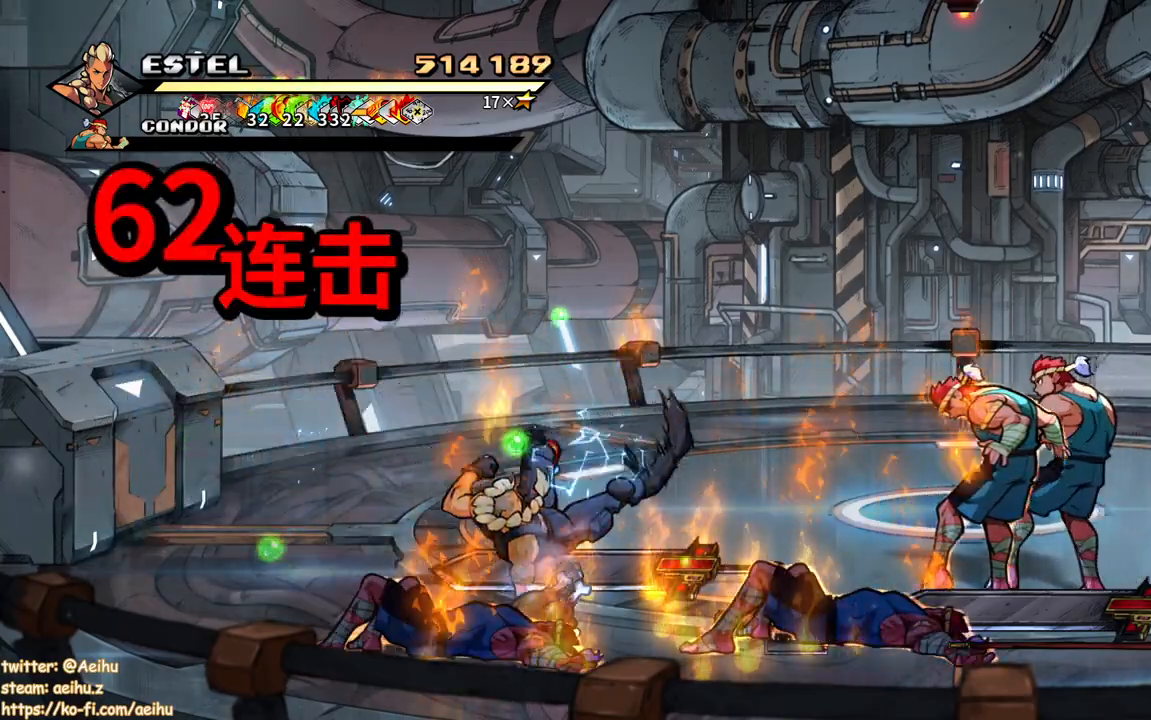
{"buttons": ["SQUARE", "DPAD_RIGHT"], "events": [[33, "DPAD_RIGHT", "down"], [50, "SQUARE", "down"], [133, "SQUARE", "up"], [183, "SQUARE", "down"], [283, "SQUARE", "up"], [333, "SQUARE", "down"]]}
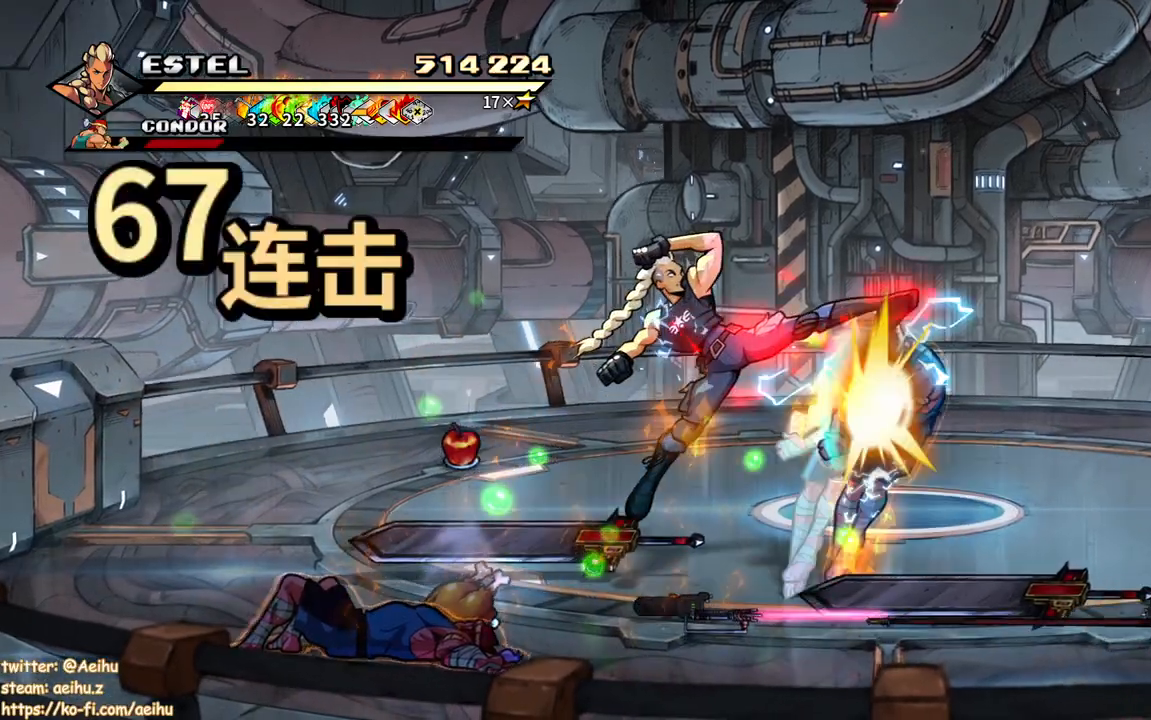
{"buttons": ["SQUARE"], "events": [[483, "DPAD_RIGHT", "up"]]}
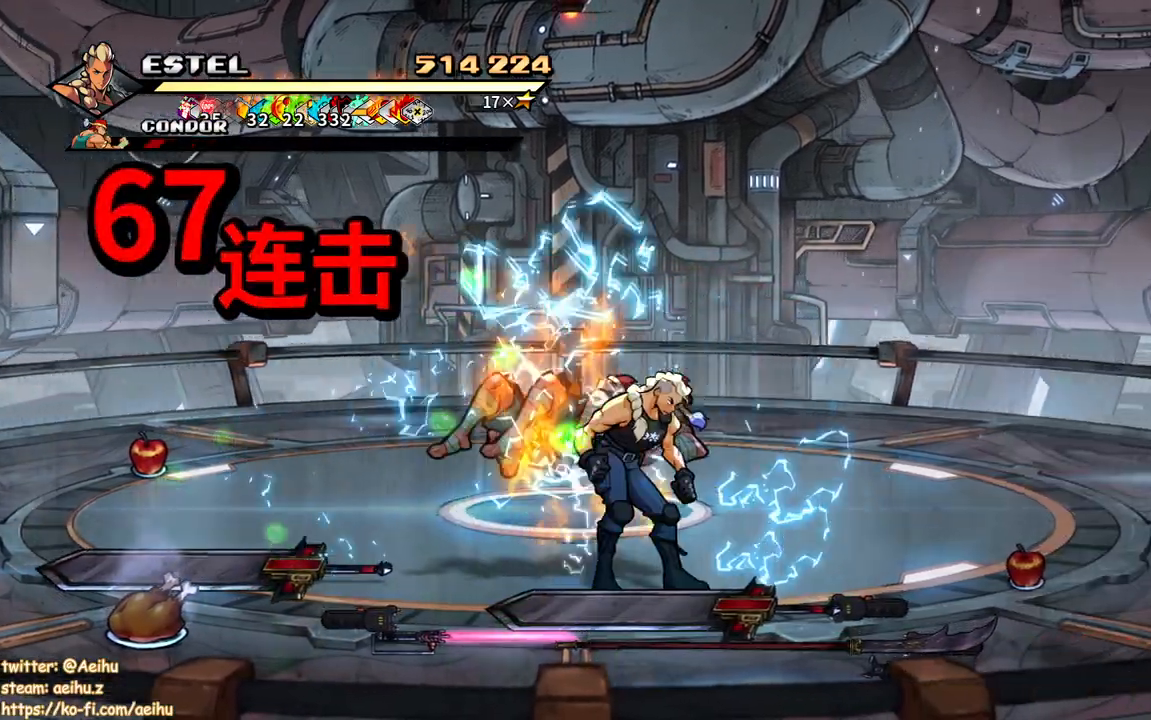
{"buttons": ["SQUARE", "DPAD_UP", "DPAD_LEFT"], "events": [[100, "DPAD_RIGHT", "down"], [317, "DPAD_RIGHT", "up"], [333, "DPAD_UP", "down"], [467, "DPAD_LEFT", "down"]]}
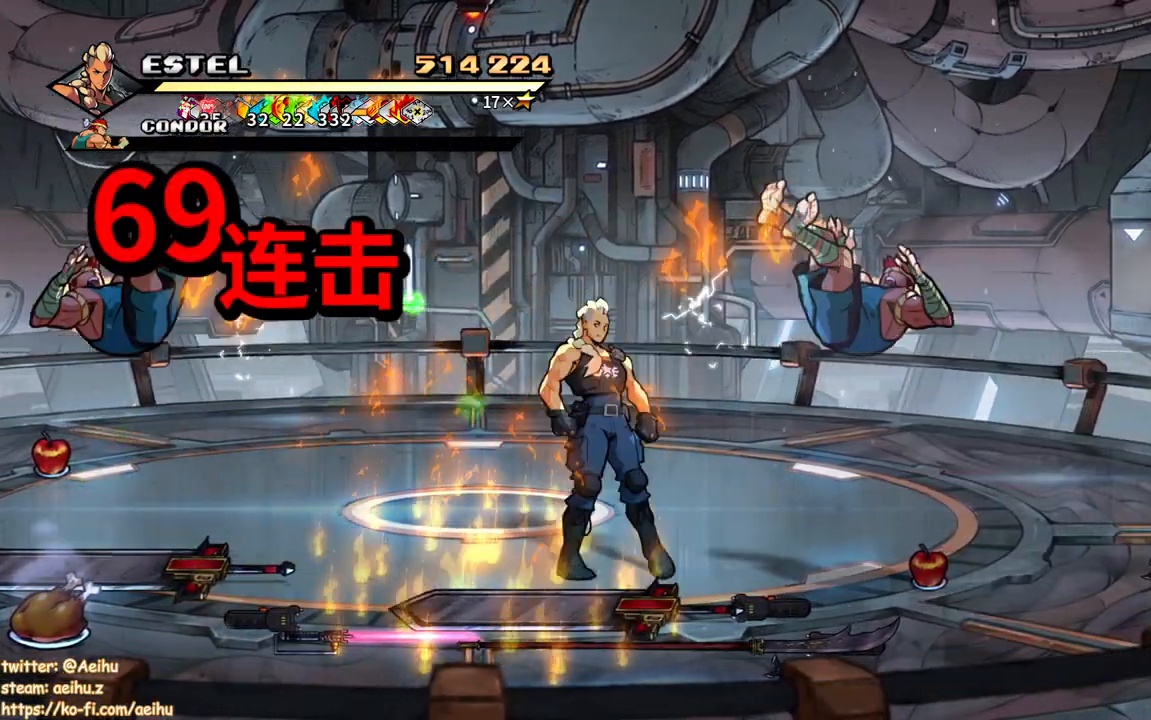
{"buttons": ["SQUARE", "DPAD_UP", "DPAD_LEFT"], "events": [[50, "DPAD_UP", "up"], [417, "DPAD_UP", "down"]]}
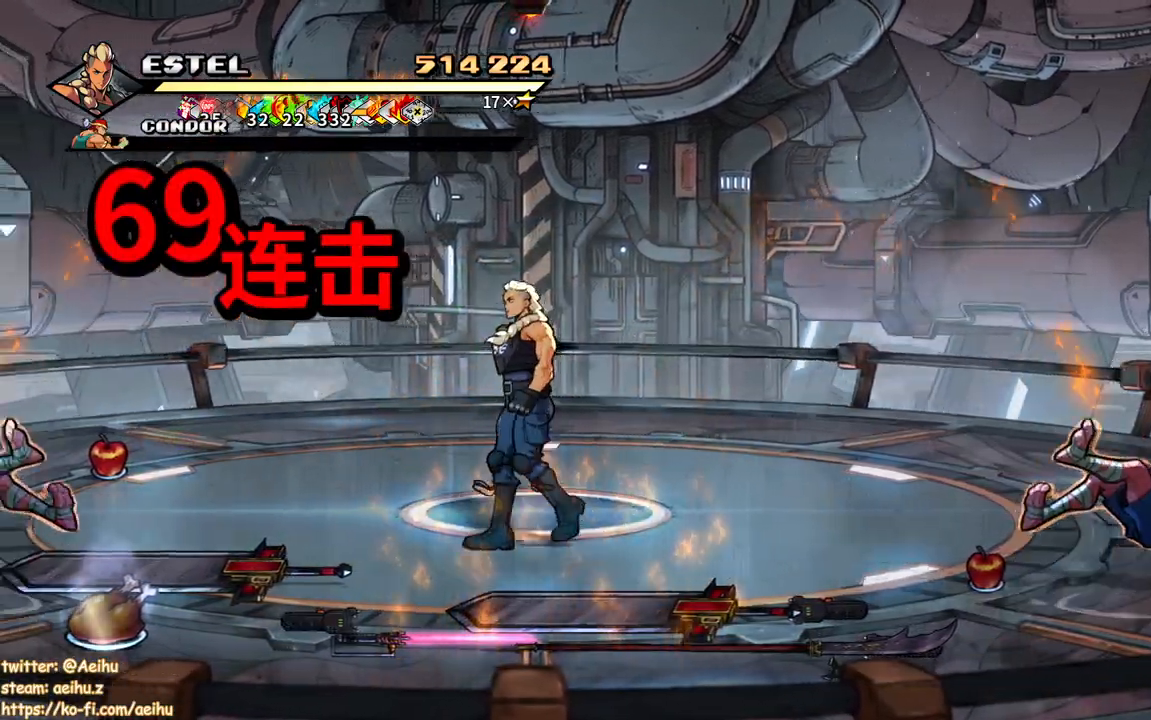
{"buttons": ["SQUARE"], "events": [[117, "DPAD_UP", "up"], [133, "DPAD_LEFT", "up"]]}
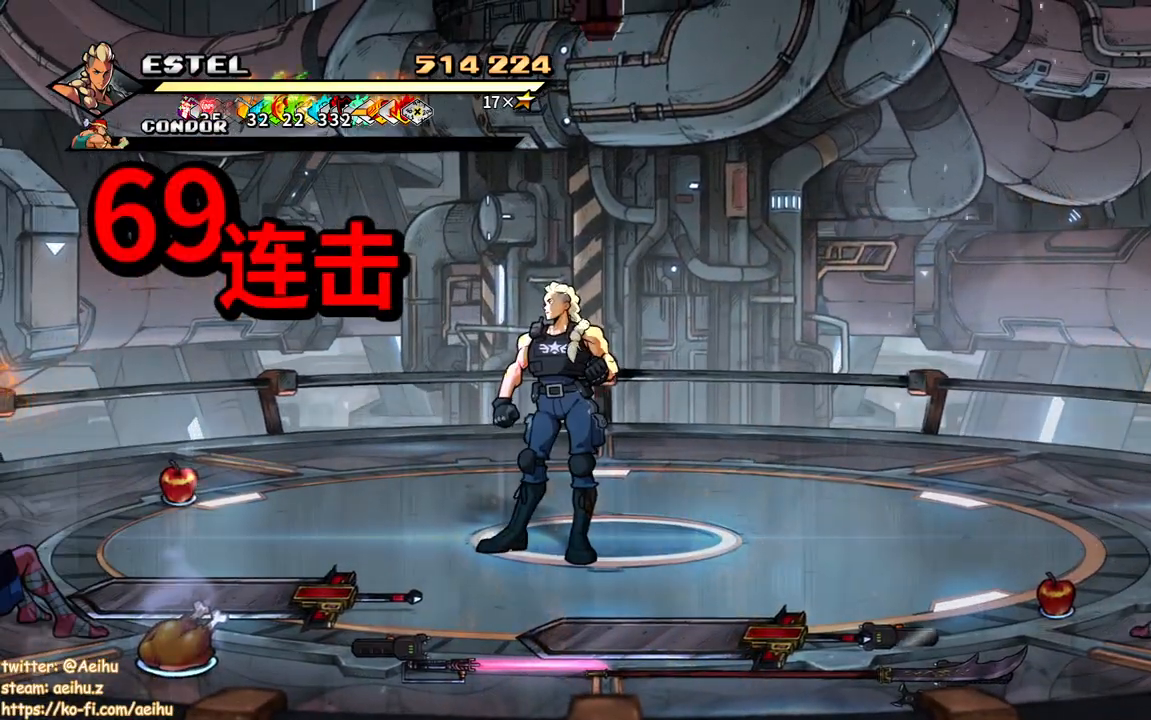
{"buttons": ["SQUARE", "DPAD_DOWN"], "events": [[450, "DPAD_DOWN", "down"]]}
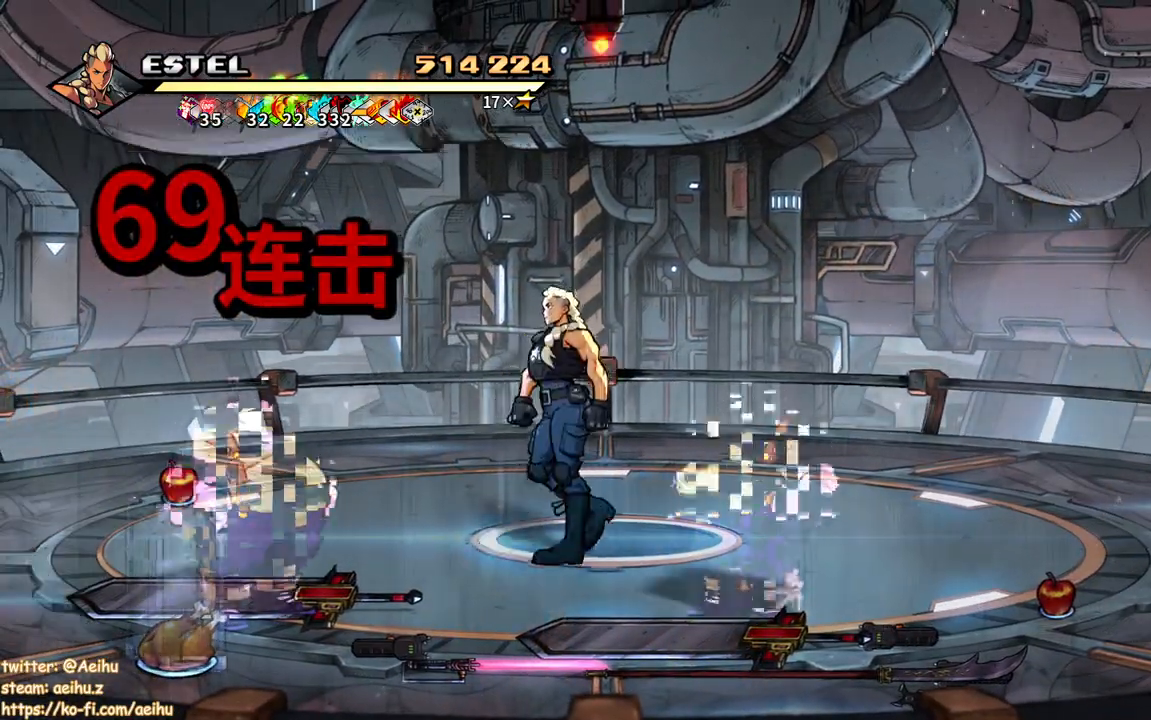
{"buttons": ["DPAD_LEFT"], "events": [[200, "DPAD_LEFT", "down"], [283, "DPAD_DOWN", "up"], [333, "DPAD_UP", "down"], [333, "SQUARE", "up"], [400, "SQUARE", "down"], [483, "SQUARE", "up"], [500, "DPAD_UP", "up"]]}
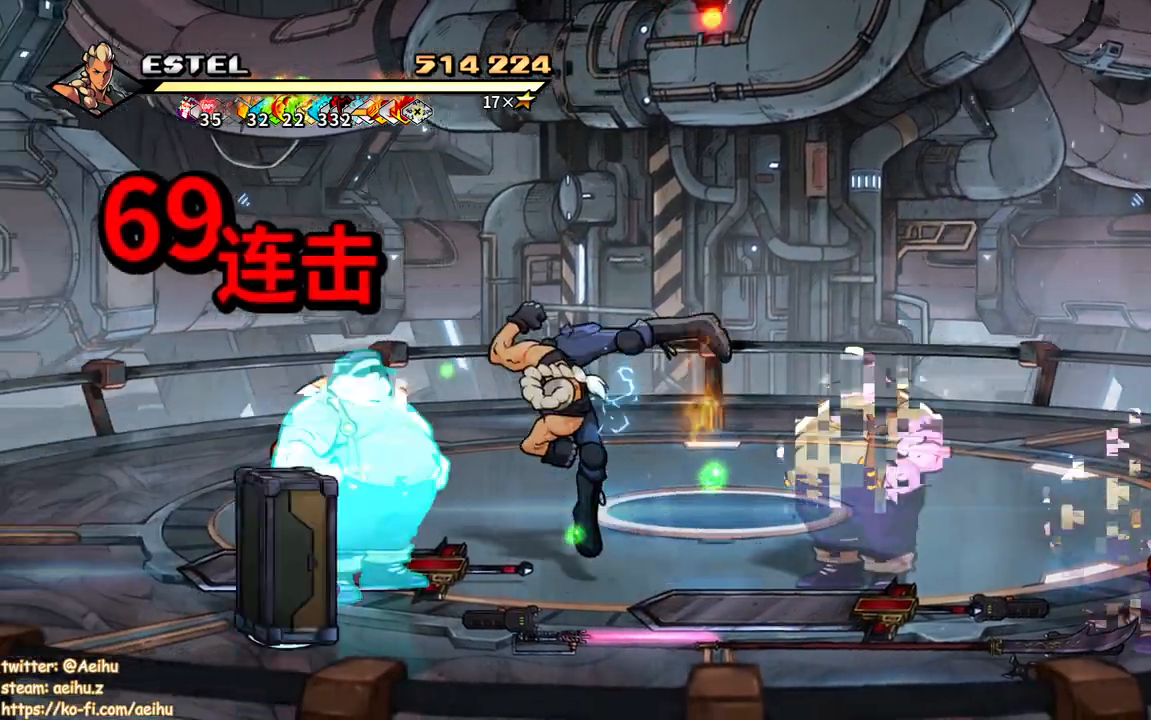
{"buttons": ["SQUARE", "DPAD_LEFT"], "events": [[33, "DPAD_LEFT", "up"], [50, "SQUARE", "down"], [117, "DPAD_LEFT", "down"], [133, "DPAD_UP", "down"], [150, "SQUARE", "up"], [167, "DPAD_UP", "up"], [200, "SQUARE", "down"], [217, "DPAD_LEFT", "up"], [283, "DPAD_LEFT", "down"], [300, "SQUARE", "up"], [350, "SQUARE", "down"], [383, "DPAD_LEFT", "up"], [417, "DPAD_LEFT", "down"], [450, "SQUARE", "up"], [500, "SQUARE", "down"]]}
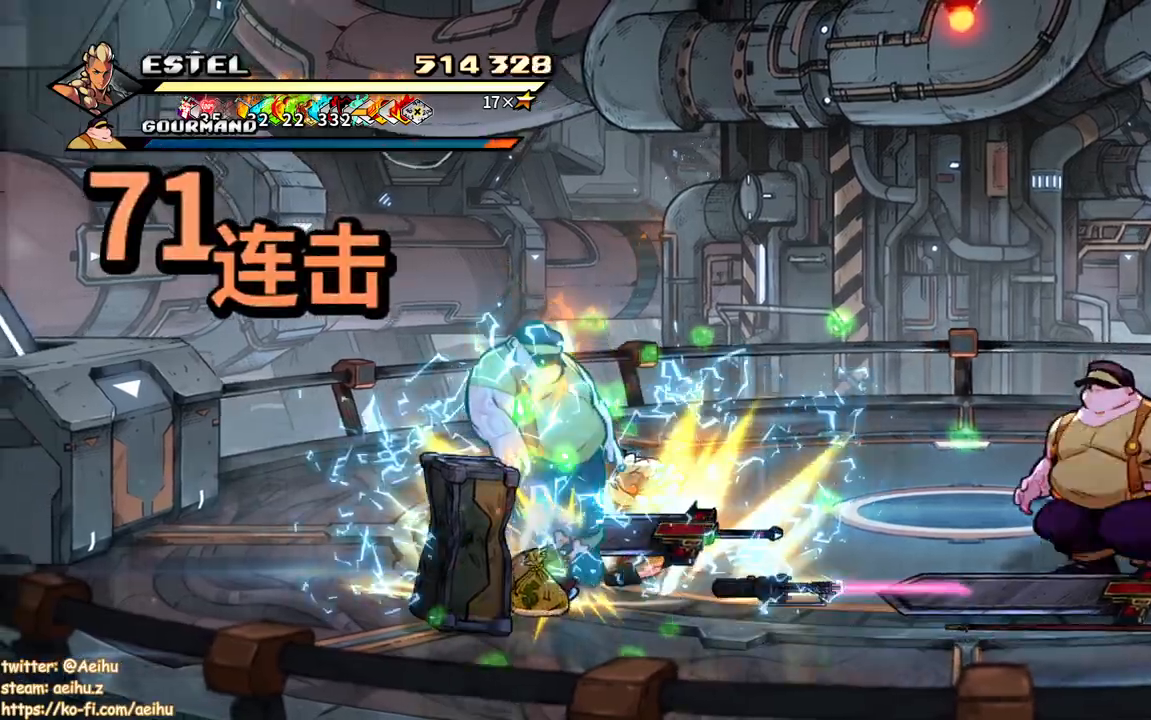
{"buttons": ["SQUARE", "DPAD_LEFT"], "events": [[83, "SQUARE", "up"], [133, "SQUARE", "down"], [167, "DPAD_UP", "down"], [333, "DPAD_UP", "up"]]}
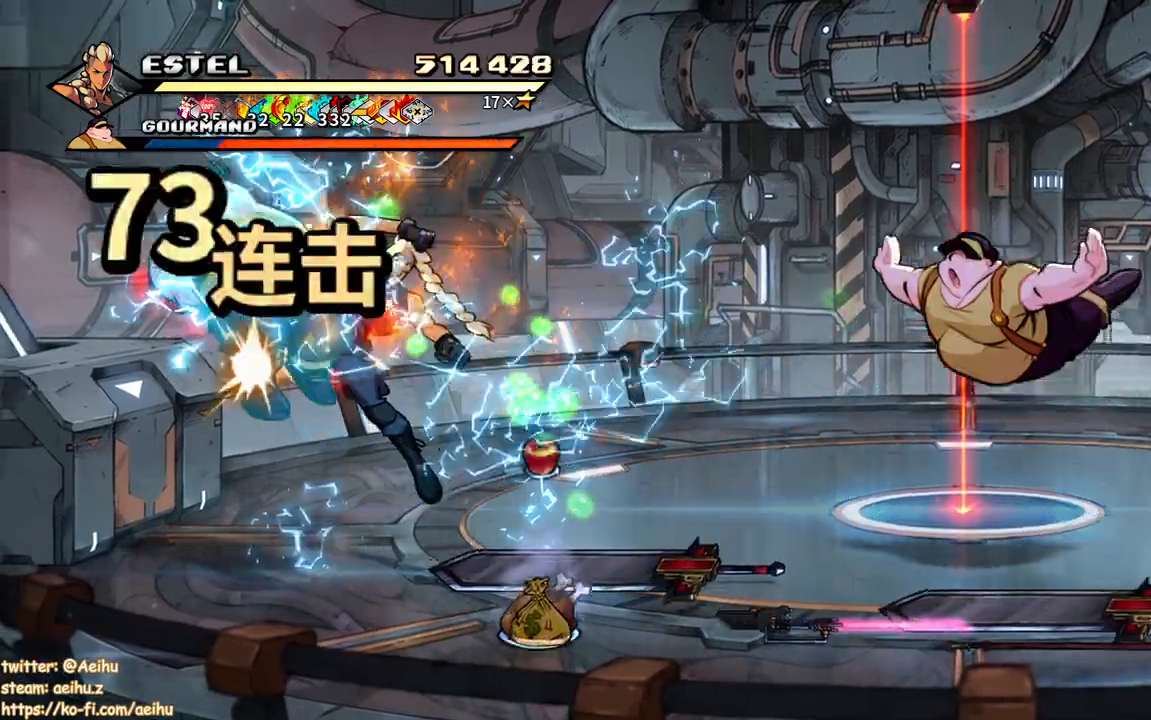
{"buttons": ["SQUARE", "DPAD_RIGHT"], "events": [[133, "DPAD_LEFT", "up"], [400, "DPAD_RIGHT", "down"]]}
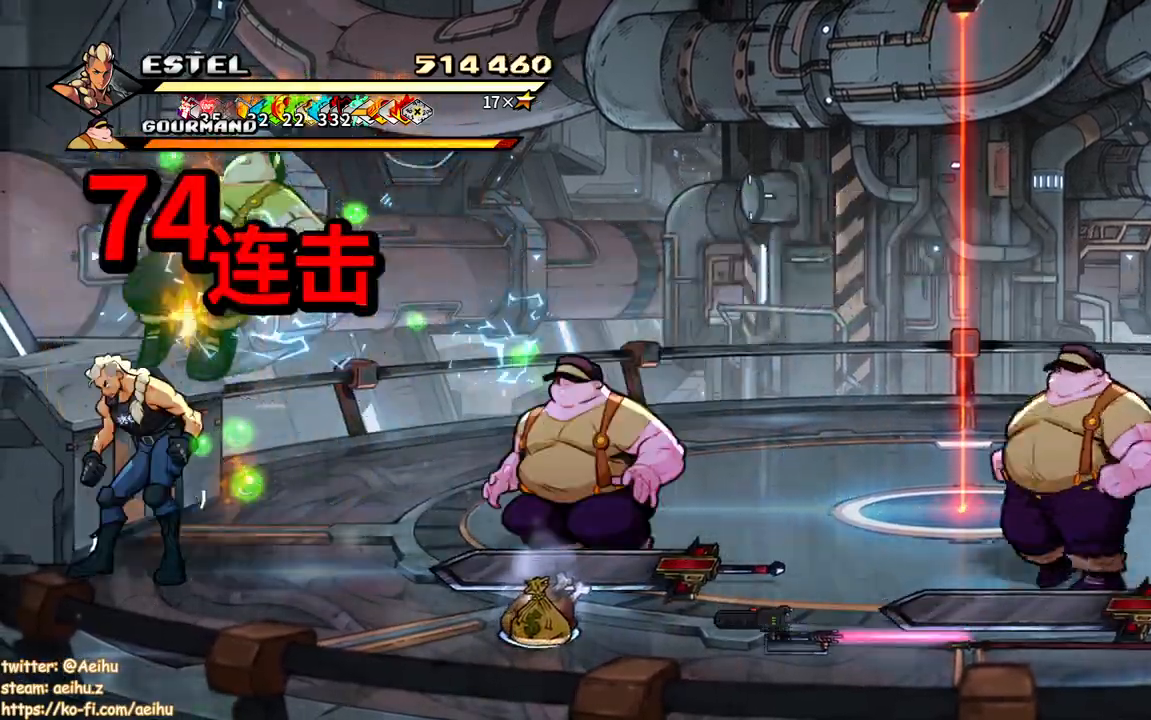
{"buttons": ["DPAD_RIGHT"], "events": [[17, "SQUARE", "up"], [100, "SQUARE", "down"], [200, "SQUARE", "up"], [250, "DPAD_RIGHT", "up"], [250, "SQUARE", "down"], [333, "DPAD_RIGHT", "down"], [350, "SQUARE", "up"], [400, "SQUARE", "down"], [417, "DPAD_RIGHT", "up"], [467, "DPAD_RIGHT", "down"], [500, "SQUARE", "up"]]}
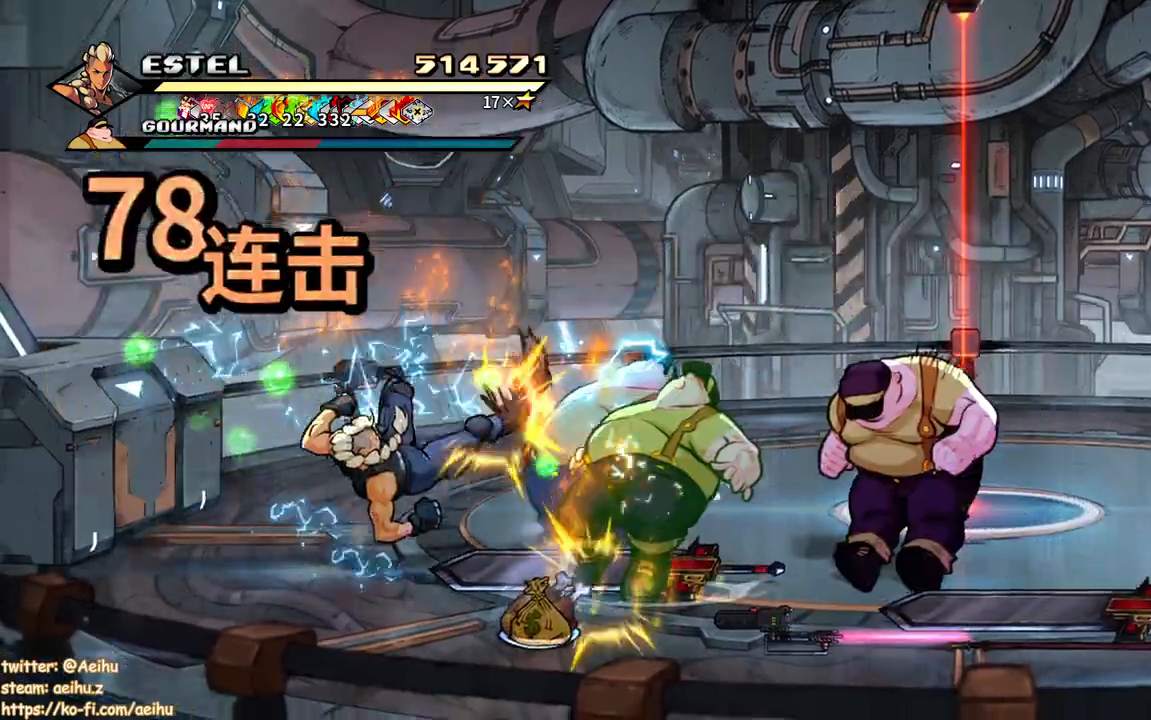
{"buttons": ["SQUARE", "DPAD_RIGHT"], "events": [[50, "DPAD_RIGHT", "up"], [50, "SQUARE", "down"], [100, "DPAD_RIGHT", "down"], [150, "SQUARE", "up"], [167, "DPAD_RIGHT", "up"], [200, "SQUARE", "down"], [217, "DPAD_RIGHT", "down"], [317, "SQUARE", "up"], [333, "SQUARE", "down"]]}
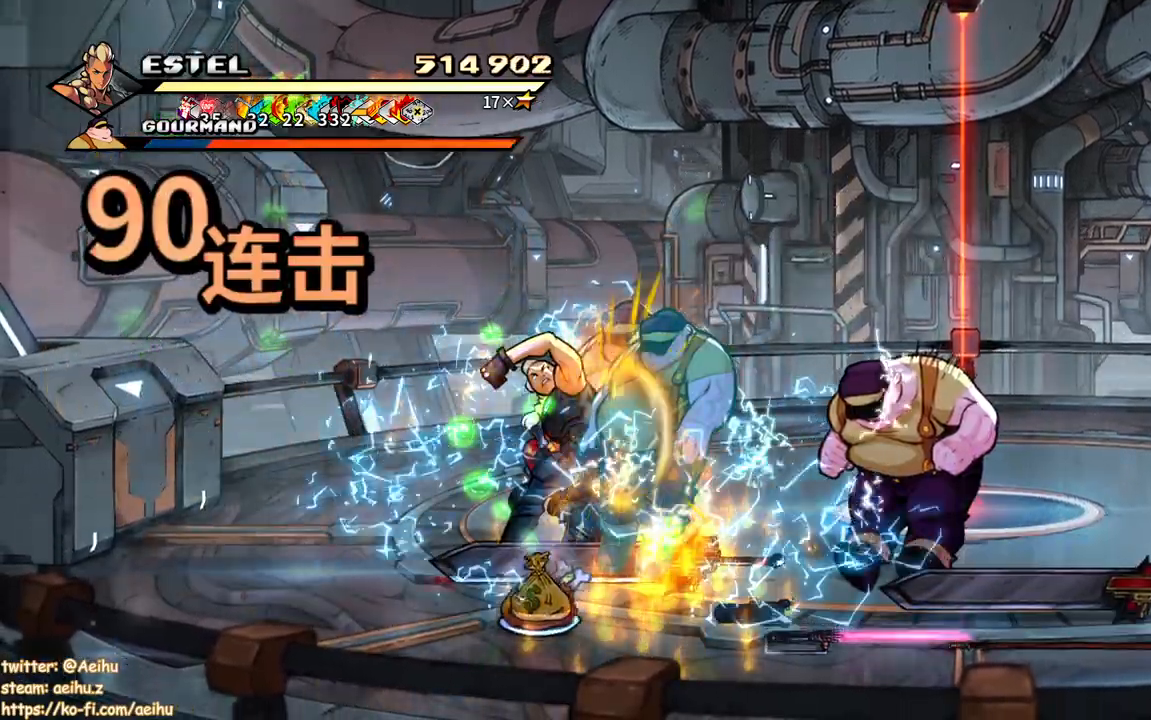
{"buttons": ["SQUARE", "DPAD_RIGHT"], "events": []}
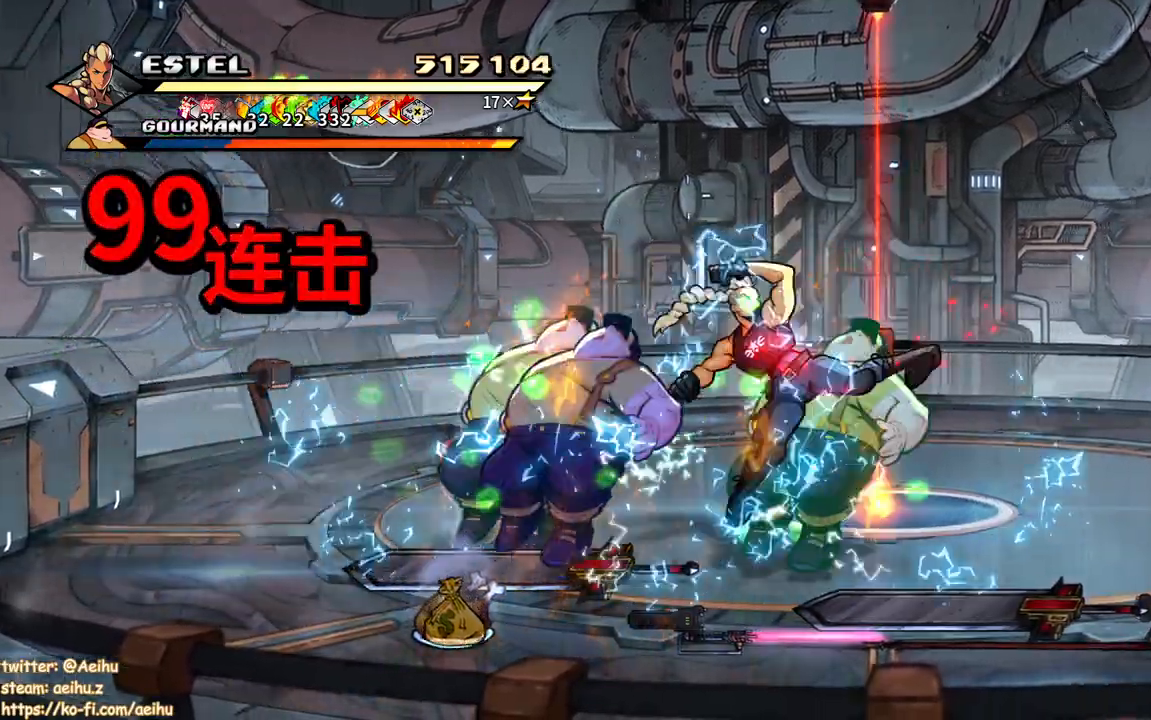
{"buttons": ["SQUARE", "DPAD_RIGHT"], "events": []}
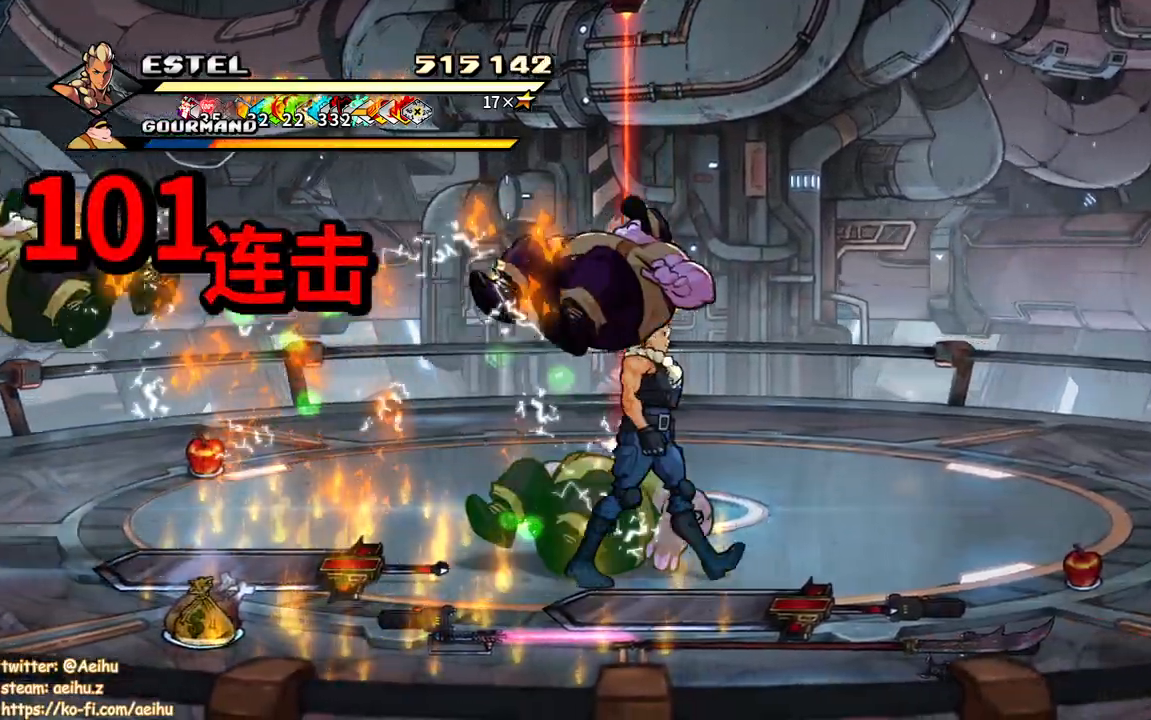
{"buttons": ["SQUARE", "DPAD_LEFT"], "events": [[500, "DPAD_LEFT", "down"], [500, "DPAD_RIGHT", "up"]]}
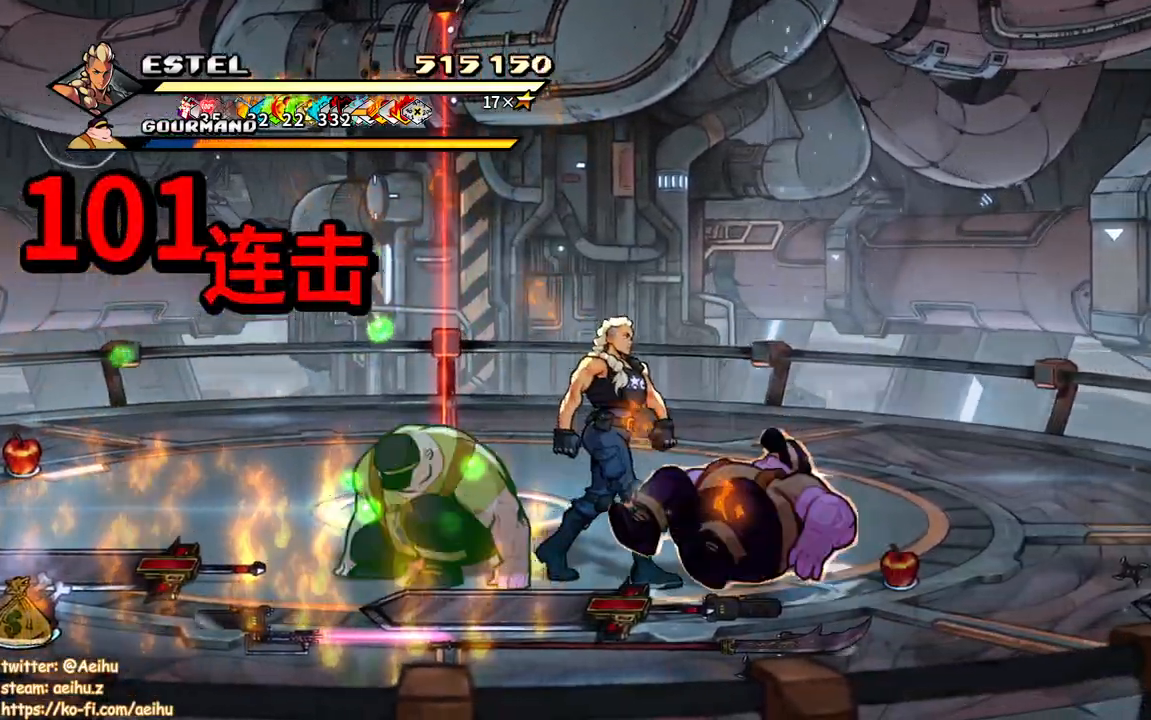
{"buttons": [], "events": [[50, "SQUARE", "up"], [117, "SQUARE", "down"], [200, "SQUARE", "up"], [250, "DPAD_LEFT", "up"], [250, "SQUARE", "down"], [333, "DPAD_LEFT", "down"], [333, "DPAD_UP", "down"], [350, "SQUARE", "up"], [400, "DPAD_UP", "up"], [400, "SQUARE", "down"], [433, "DPAD_LEFT", "up"], [500, "SQUARE", "up"]]}
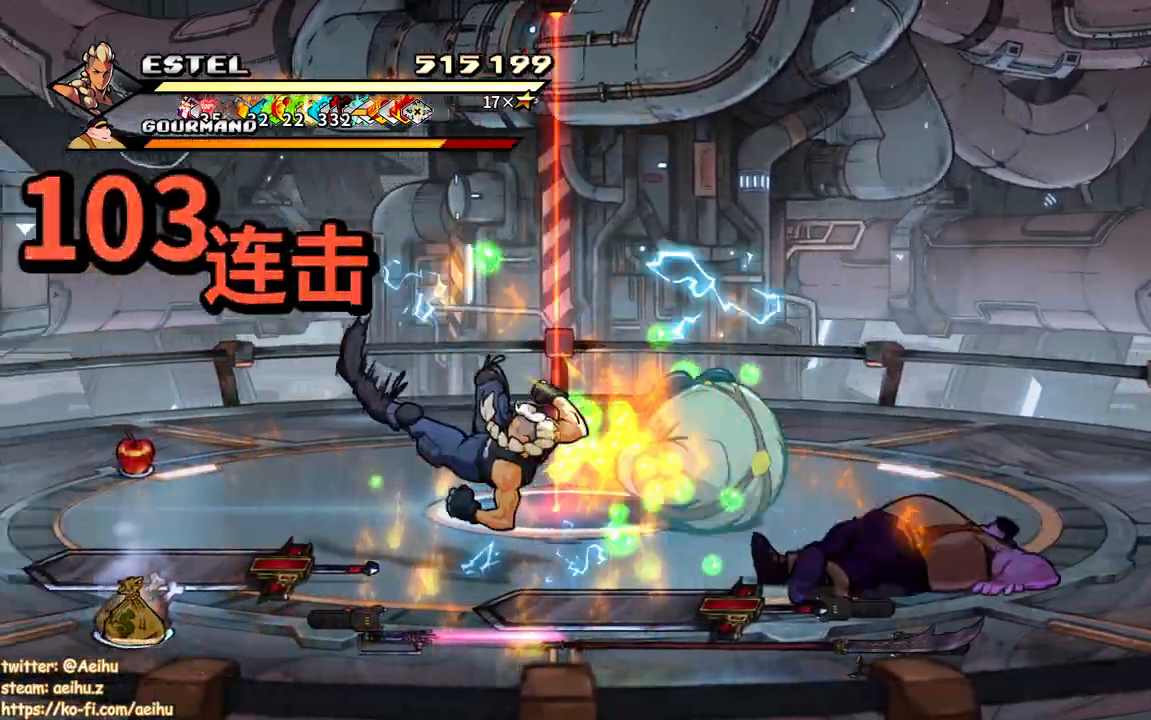
{"buttons": ["SQUARE", "DPAD_UP", "DPAD_LEFT"], "events": [[50, "SQUARE", "down"], [150, "SQUARE", "up"], [217, "DPAD_LEFT", "down"], [217, "DPAD_UP", "down"], [233, "SQUARE", "down"]]}
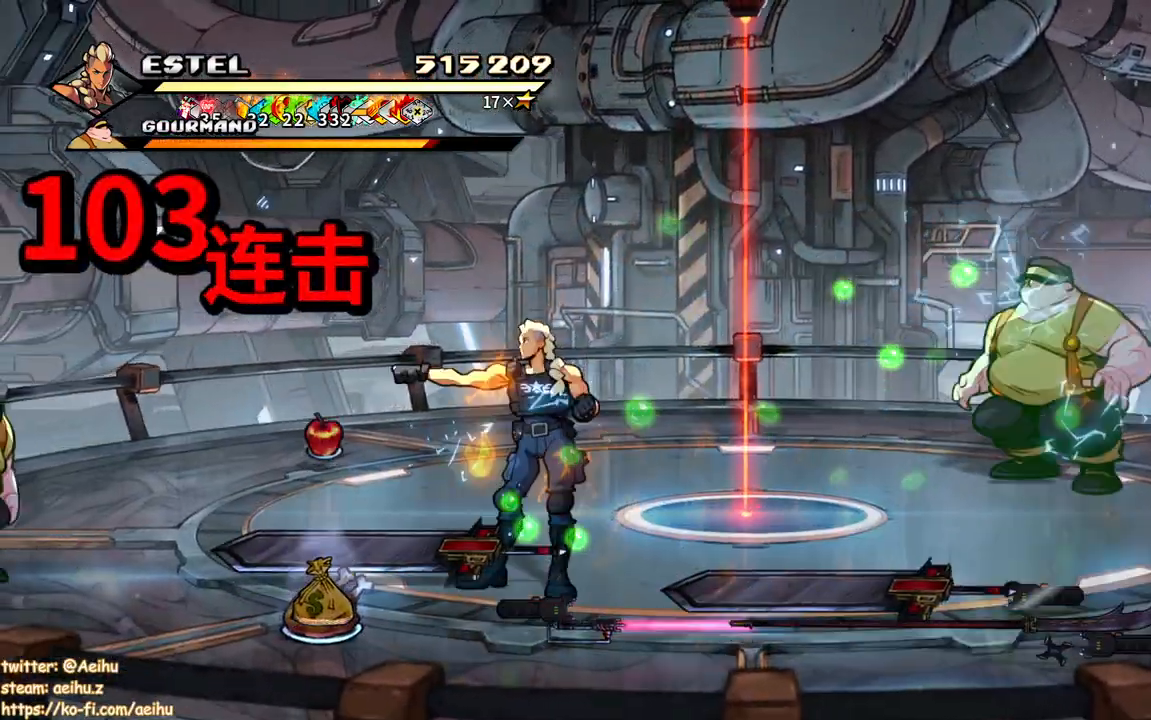
{"buttons": ["SQUARE", "DPAD_UP"], "events": [[367, "DPAD_LEFT", "up"]]}
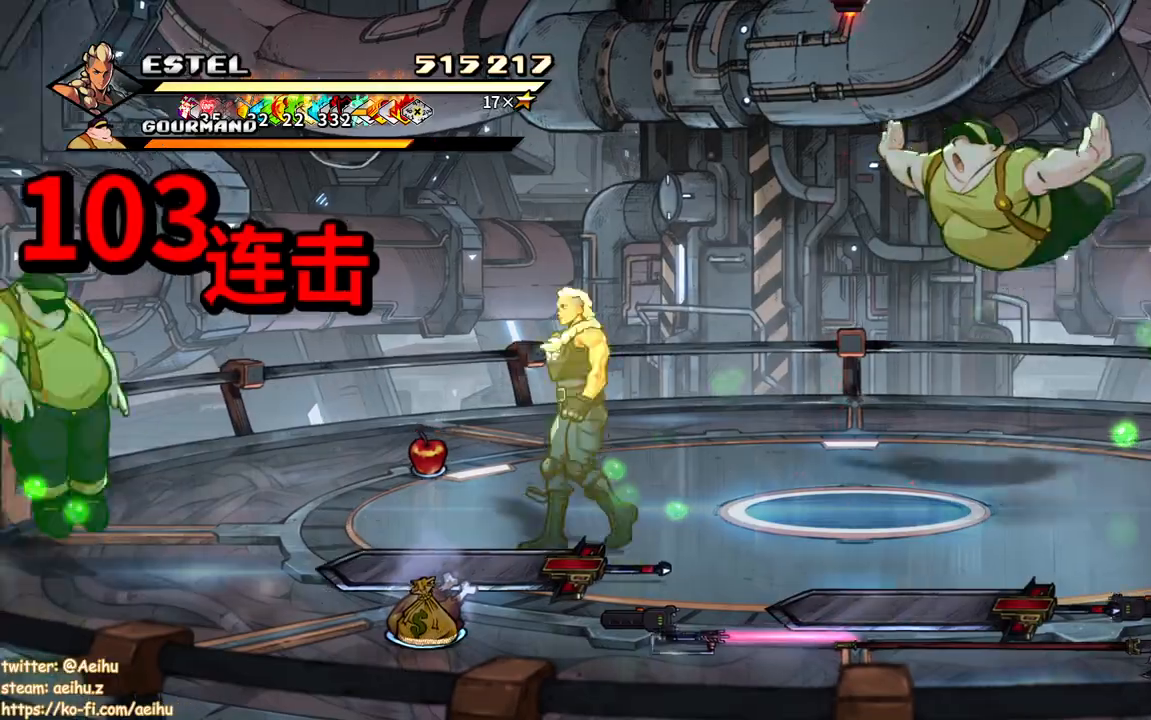
{"buttons": ["SQUARE", "DPAD_RIGHT"], "events": [[50, "DPAD_RIGHT", "down"], [50, "DPAD_UP", "up"], [100, "SQUARE", "up"], [167, "SQUARE", "down"], [250, "SQUARE", "up"], [267, "DPAD_RIGHT", "up"], [300, "SQUARE", "down"], [400, "SQUARE", "up"], [417, "DPAD_RIGHT", "down"], [433, "SQUARE", "down"]]}
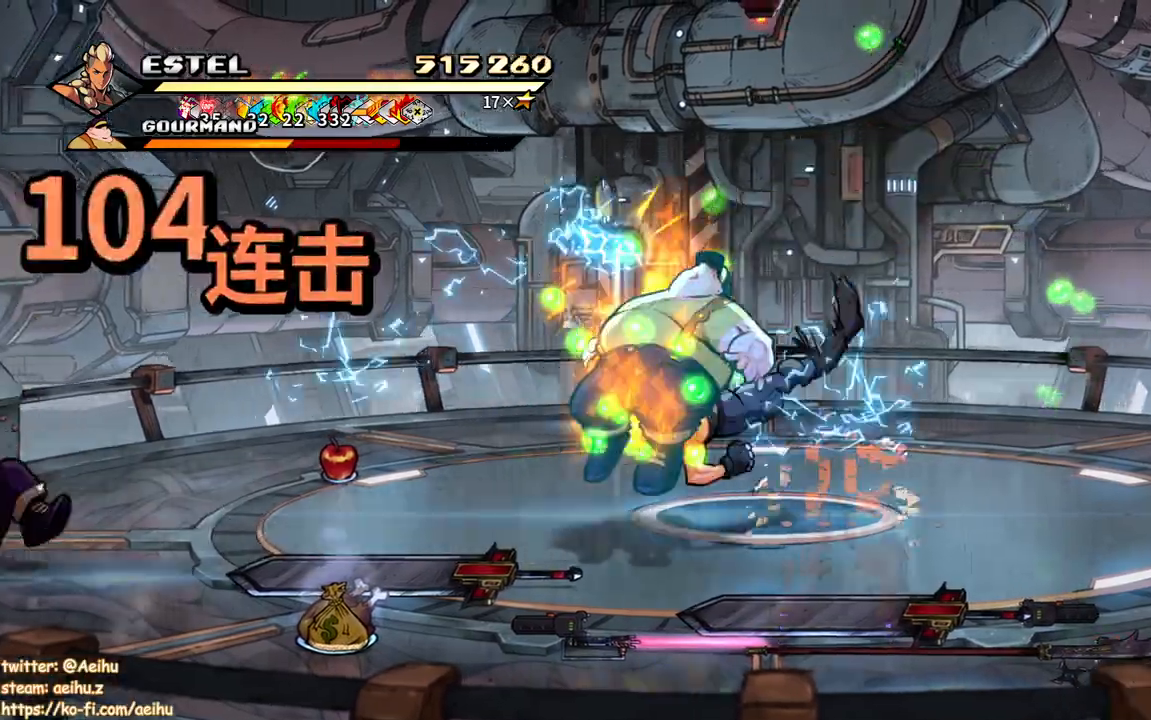
{"buttons": ["SQUARE", "DPAD_RIGHT"], "events": [[17, "DPAD_RIGHT", "up"], [150, "DPAD_RIGHT", "down"], [217, "SQUARE", "up"], [233, "DPAD_RIGHT", "up"], [267, "SQUARE", "down"], [283, "DPAD_RIGHT", "down"], [367, "SQUARE", "up"], [400, "SQUARE", "down"]]}
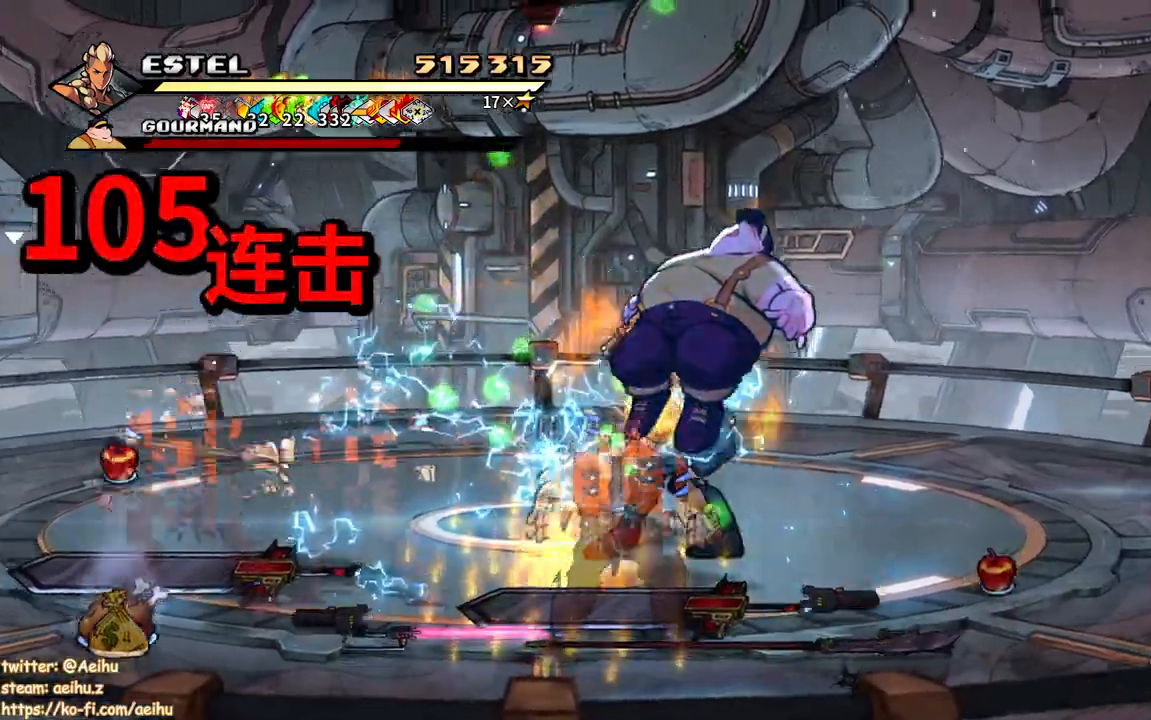
{"buttons": ["SQUARE", "DPAD_RIGHT"], "events": []}